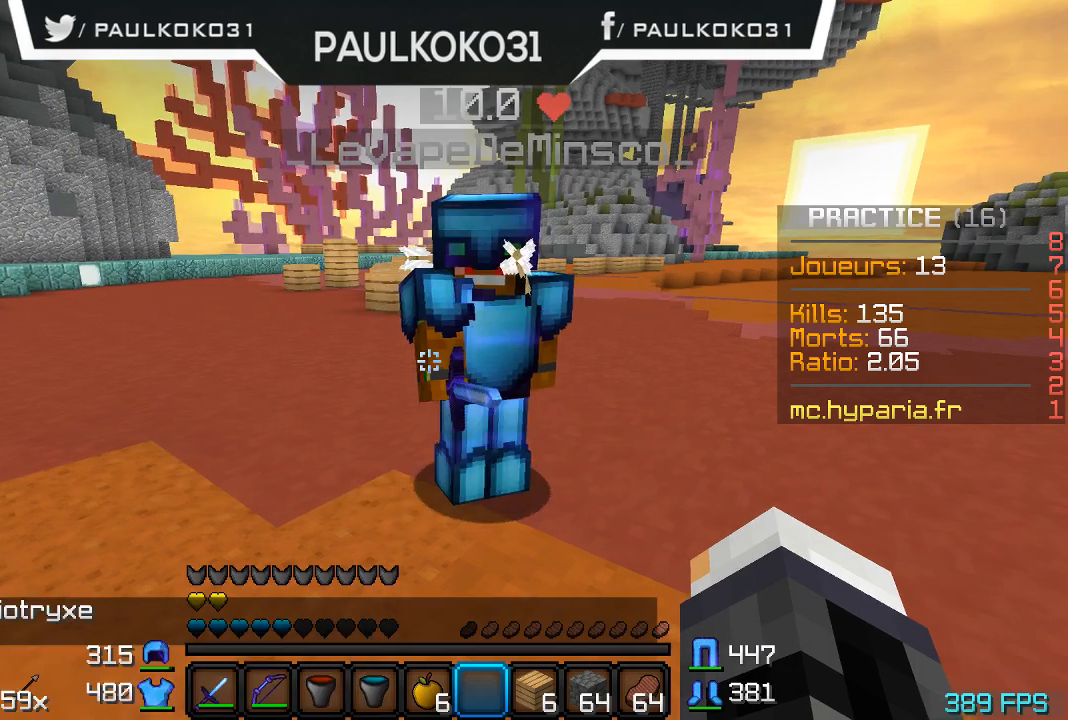
Gameplay with keyboard and mouse; each line is a JSON object with the keys and mouse buttons held at the frame after it. "events" lists presses ("down") and releases ("up") of "a", "d", "s", "w", "mouse_left" and "mouse_right" between this image and that frame as [ms after this image, input, new state], when the widget could be followed in between. "mouse_left", "mouse_right" = the "left", "right" buttons of the "mouse" list. No other keys are recorded. Fast repeated clicks can show as one long hold. Mouse movement is not recorded.
{"keys": ["s"], "mouse": [], "events": [[200, "s", "down"]]}
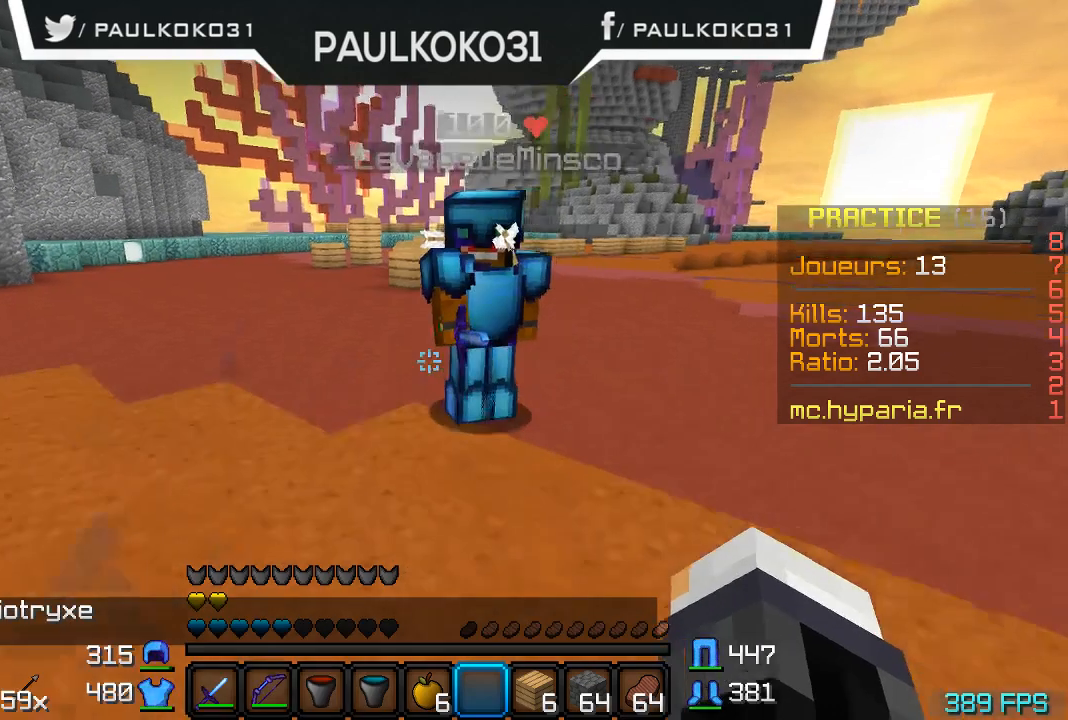
{"keys": ["s"], "mouse": [], "events": []}
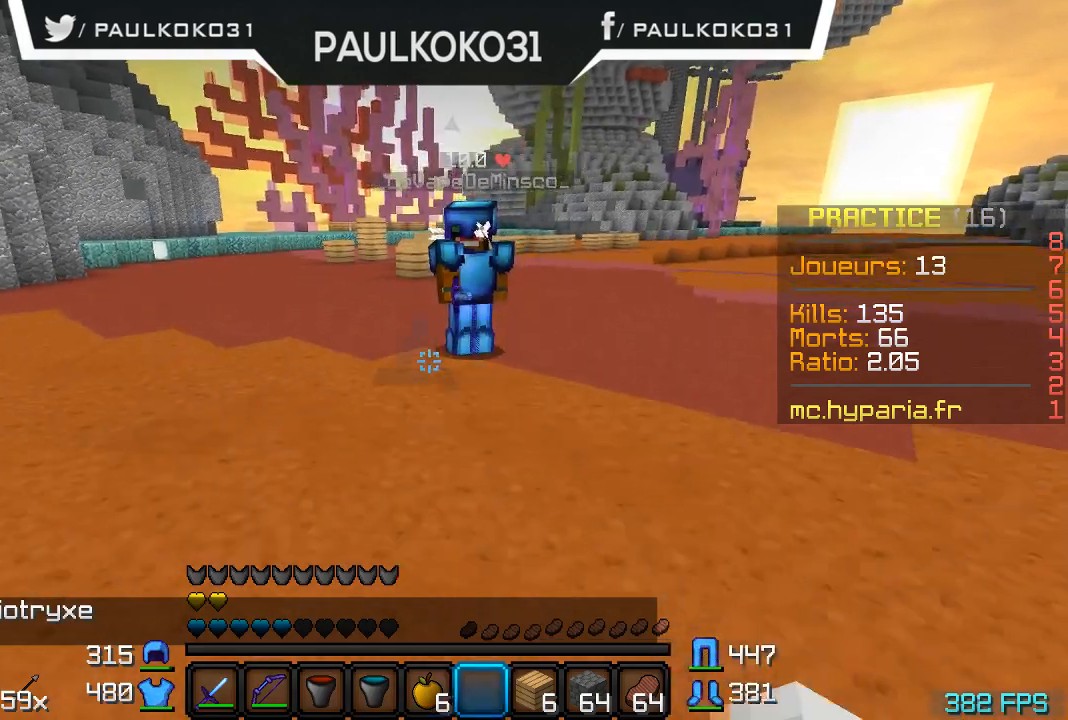
{"keys": ["s"], "mouse": [], "events": []}
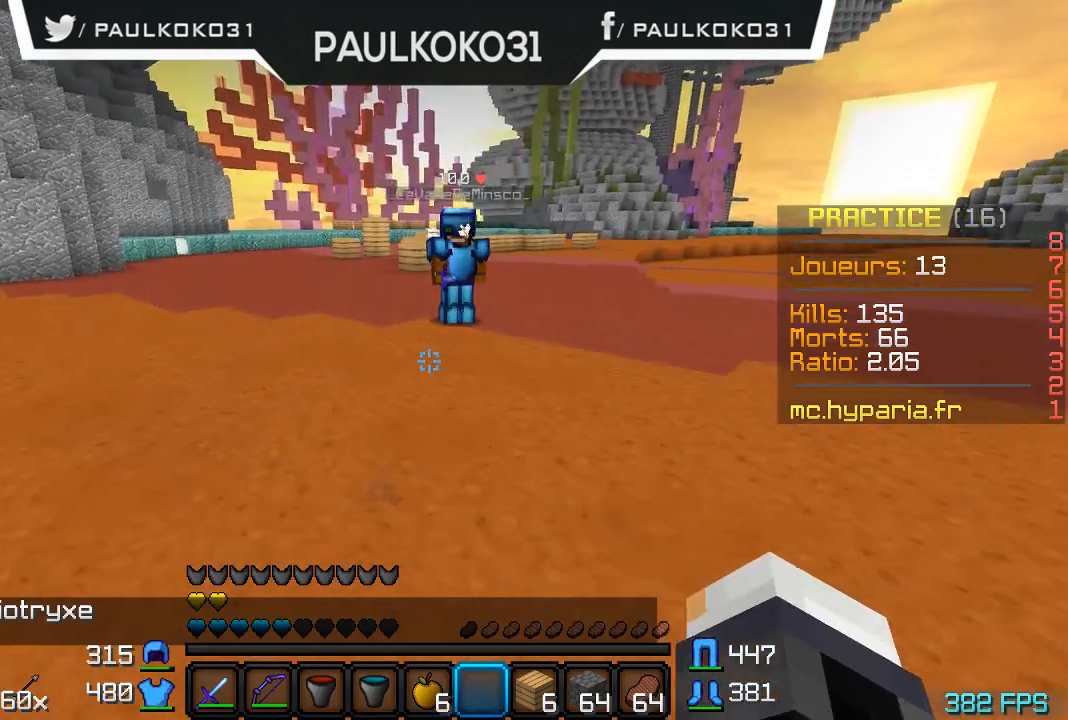
{"keys": ["s"], "mouse": [], "events": []}
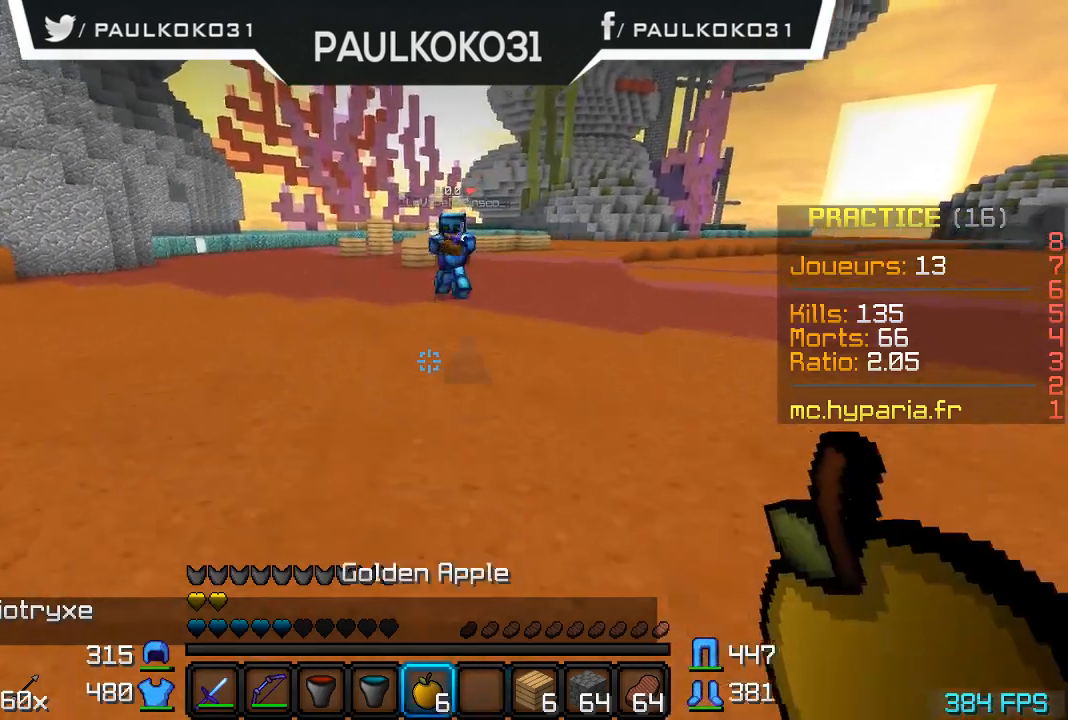
{"keys": ["s"], "mouse": ["right"], "events": [[467, "mouse_right", "down"]]}
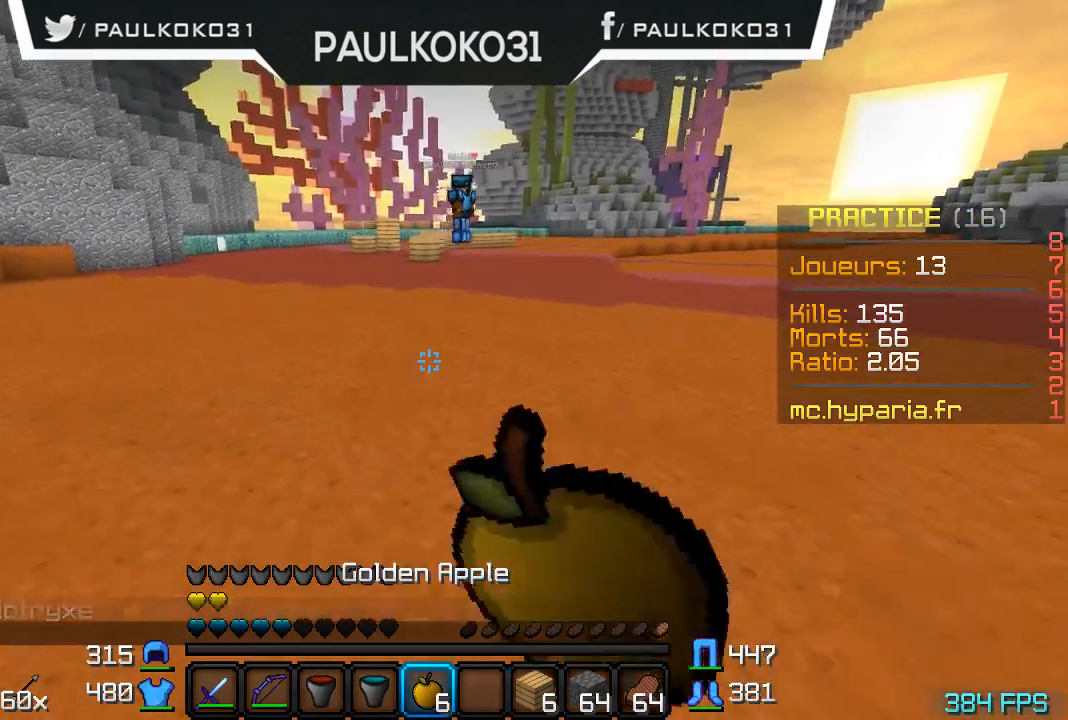
{"keys": [], "mouse": ["right"], "events": [[67, "s", "up"]]}
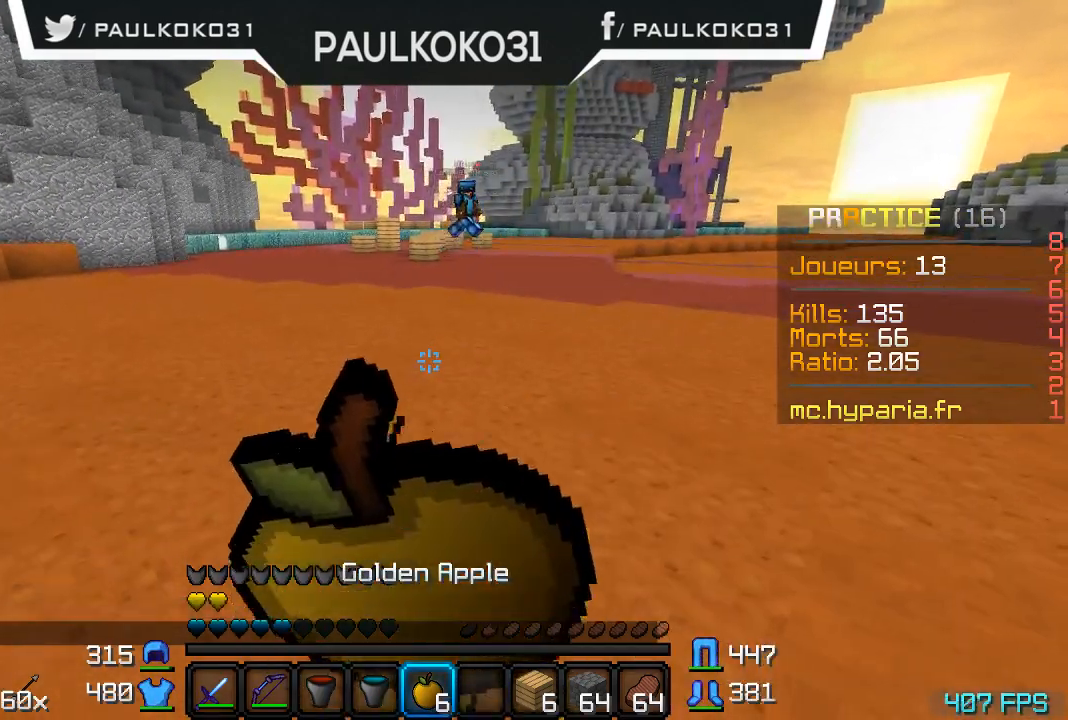
{"keys": ["s"], "mouse": ["right"], "events": [[300, "s", "down"]]}
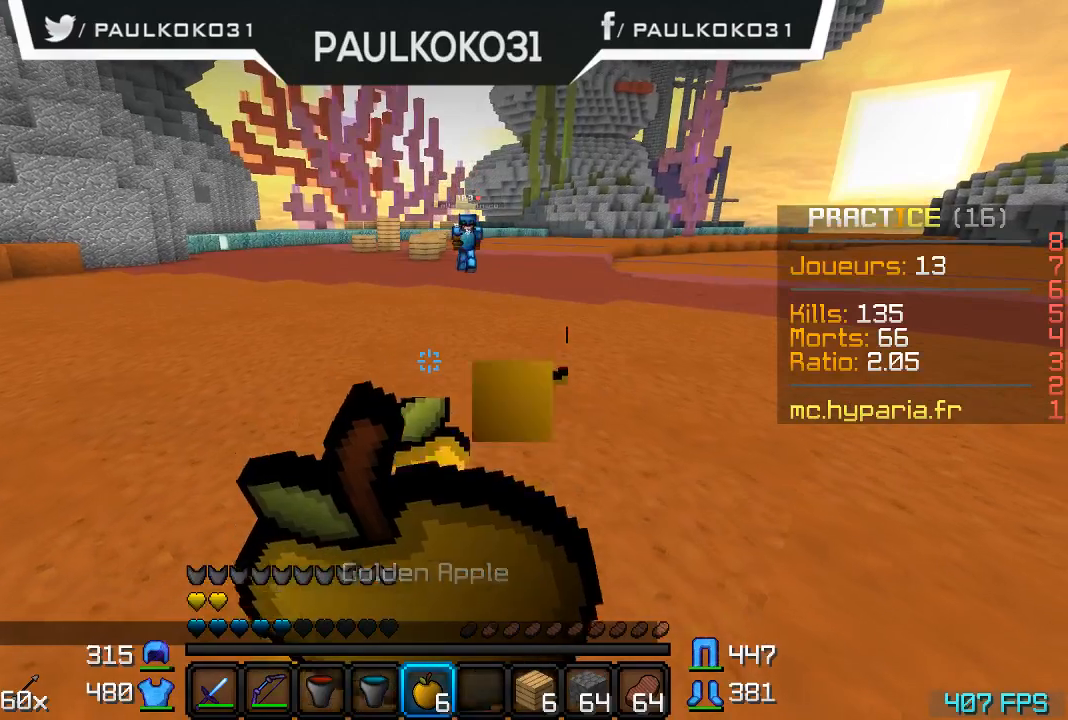
{"keys": ["s"], "mouse": ["right"], "events": []}
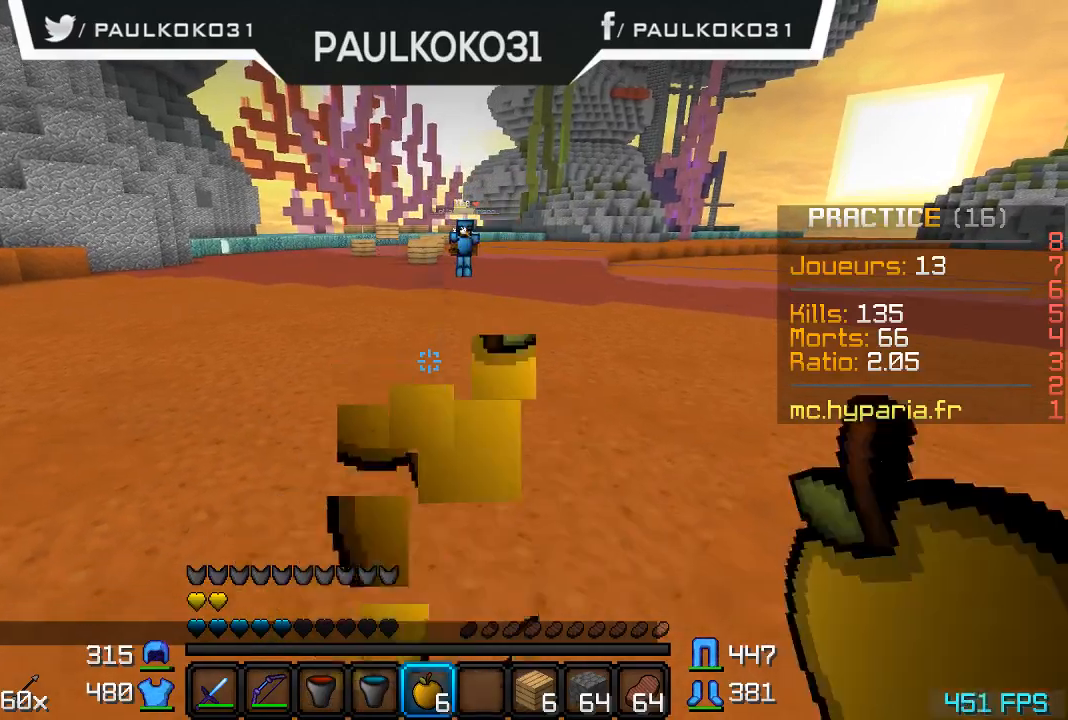
{"keys": ["s"], "mouse": [], "events": [[500, "mouse_right", "up"]]}
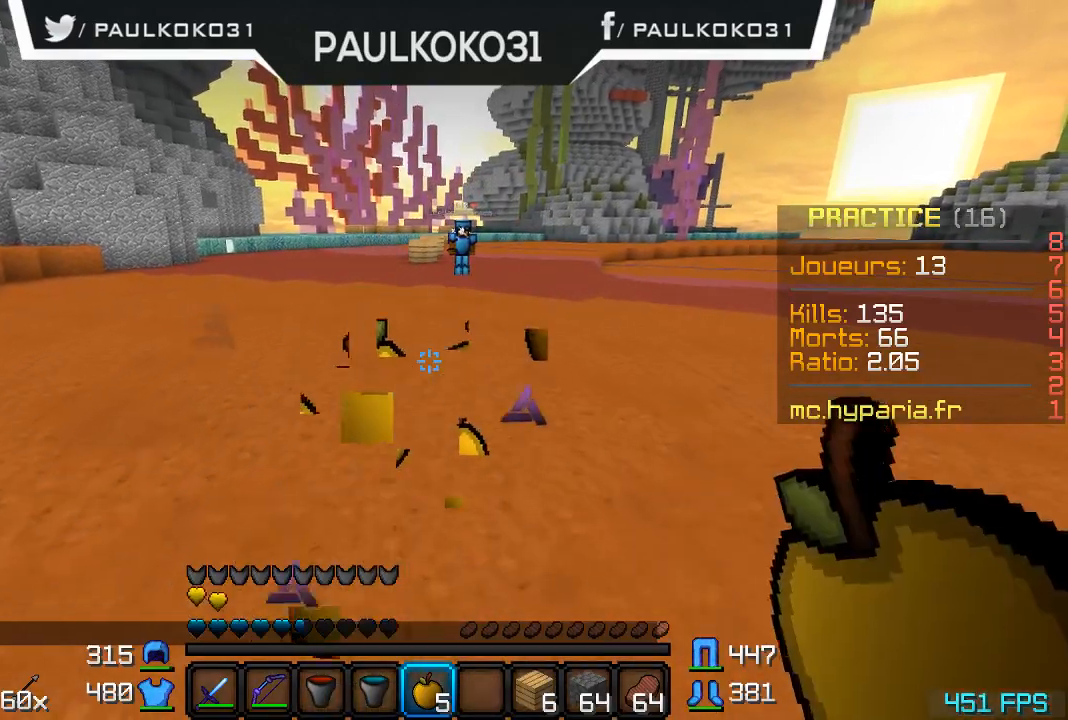
{"keys": ["s"], "mouse": [], "events": []}
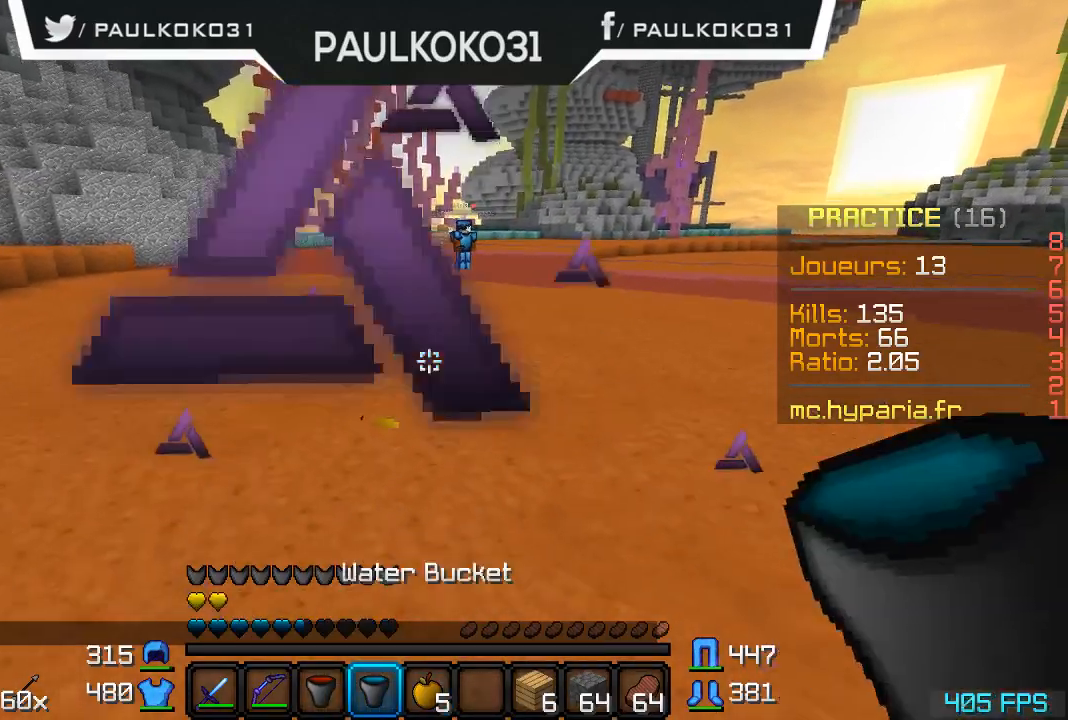
{"keys": ["s"], "mouse": [], "events": []}